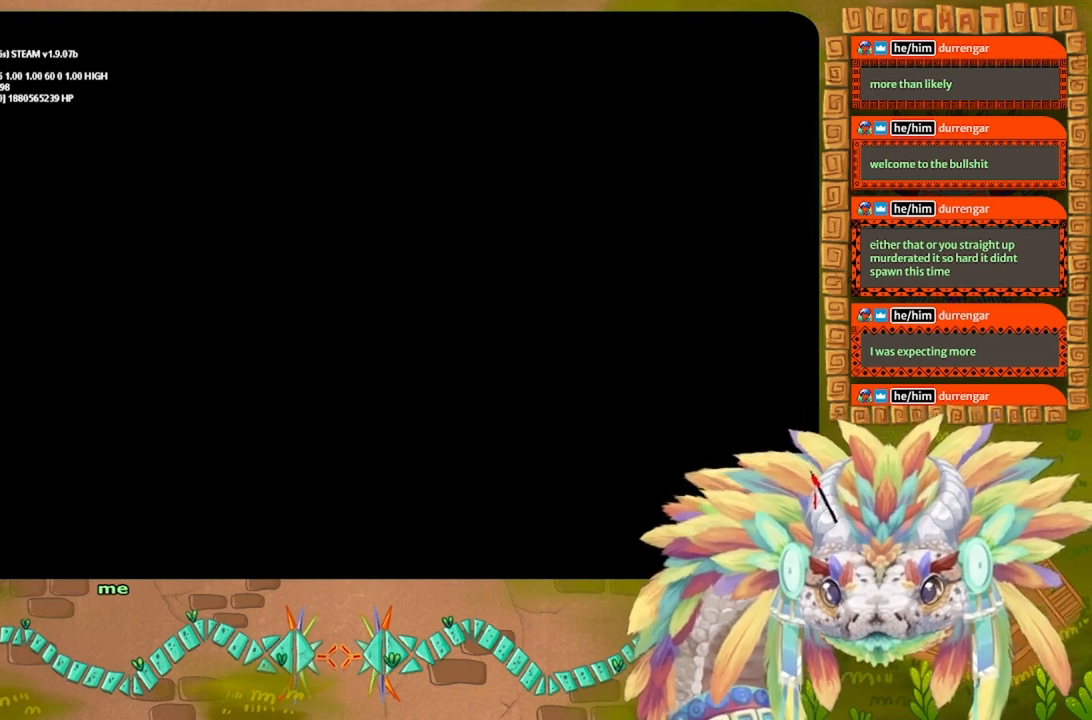
Gameplay with keyboard; each line is a JSON object with the keys held at the frame after it. "events" lists presses ("down") and releases ("up") of "down", "g", "j", "left", "r", "right", "t" and "up" between this image and that frame as [ms after this image, input, new state], when the widget could be followed in between. No other keys are recorded. Mouse input is not recorded.
{"keys": ["g"], "events": []}
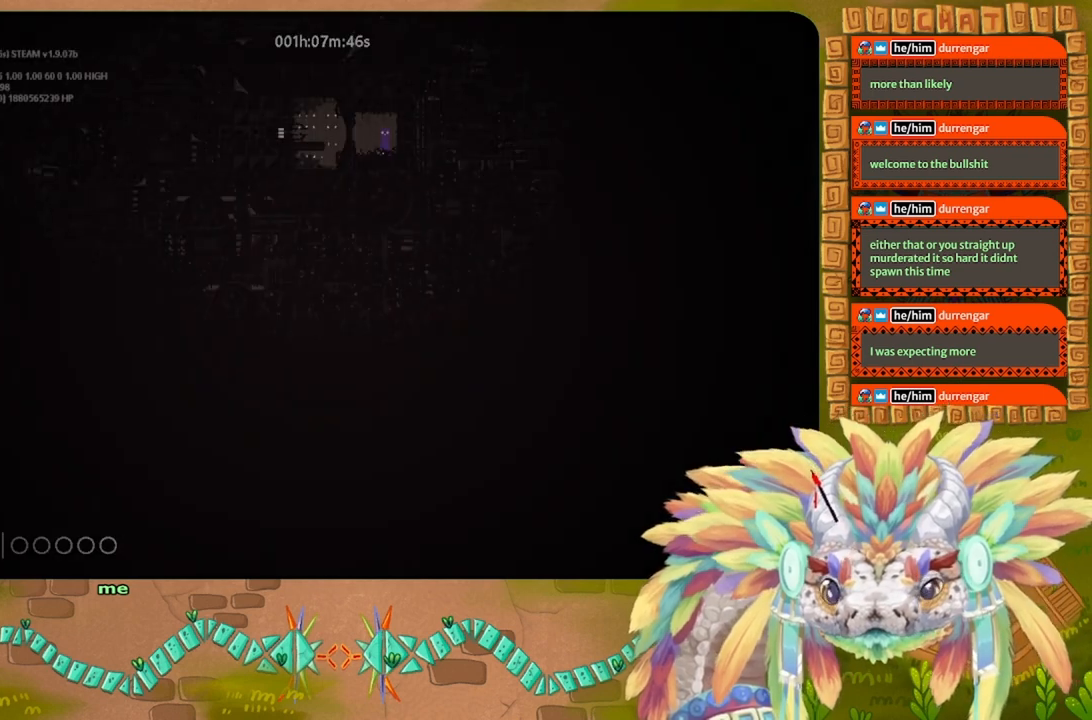
{"keys": ["g"], "events": []}
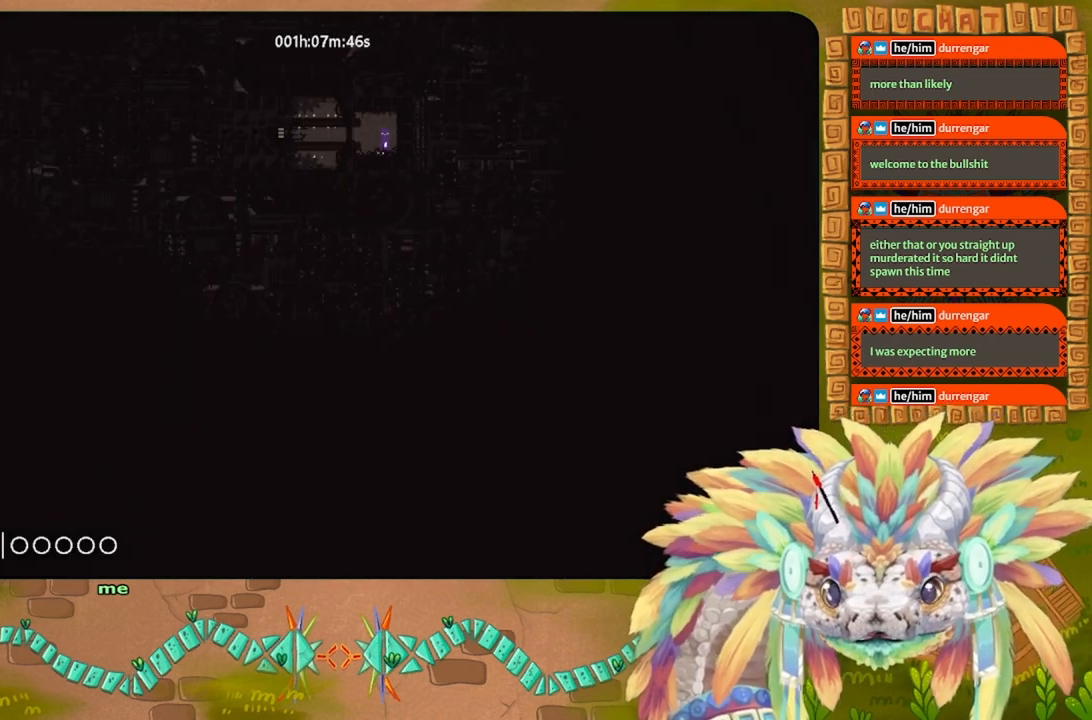
{"keys": ["g"], "events": []}
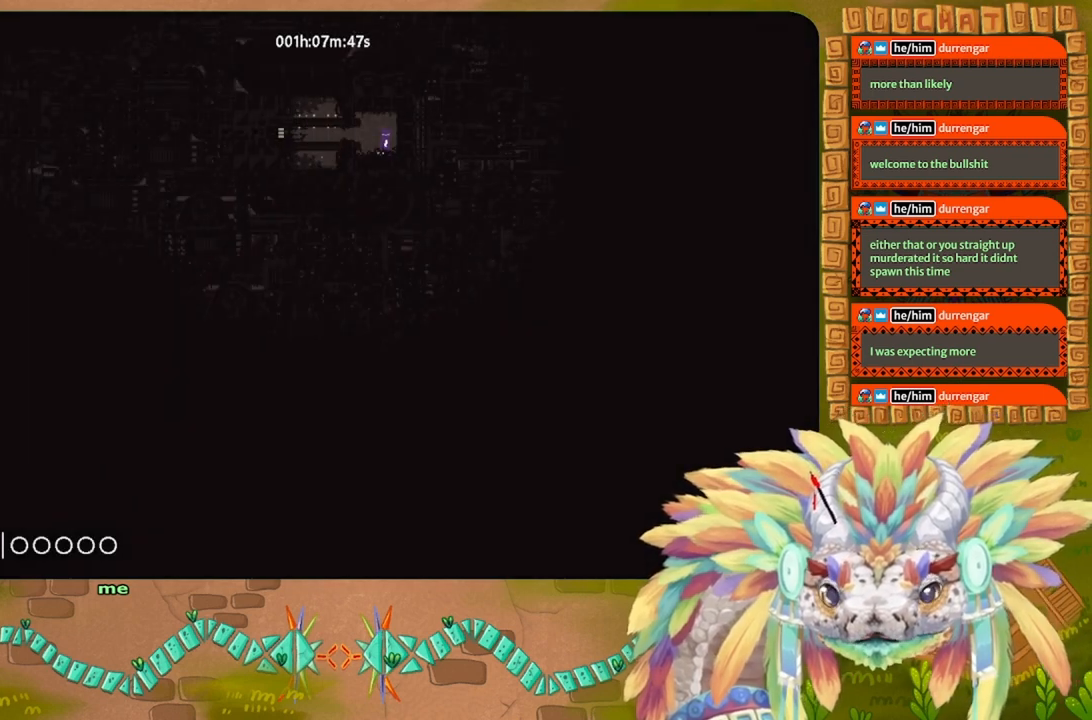
{"keys": ["g"], "events": []}
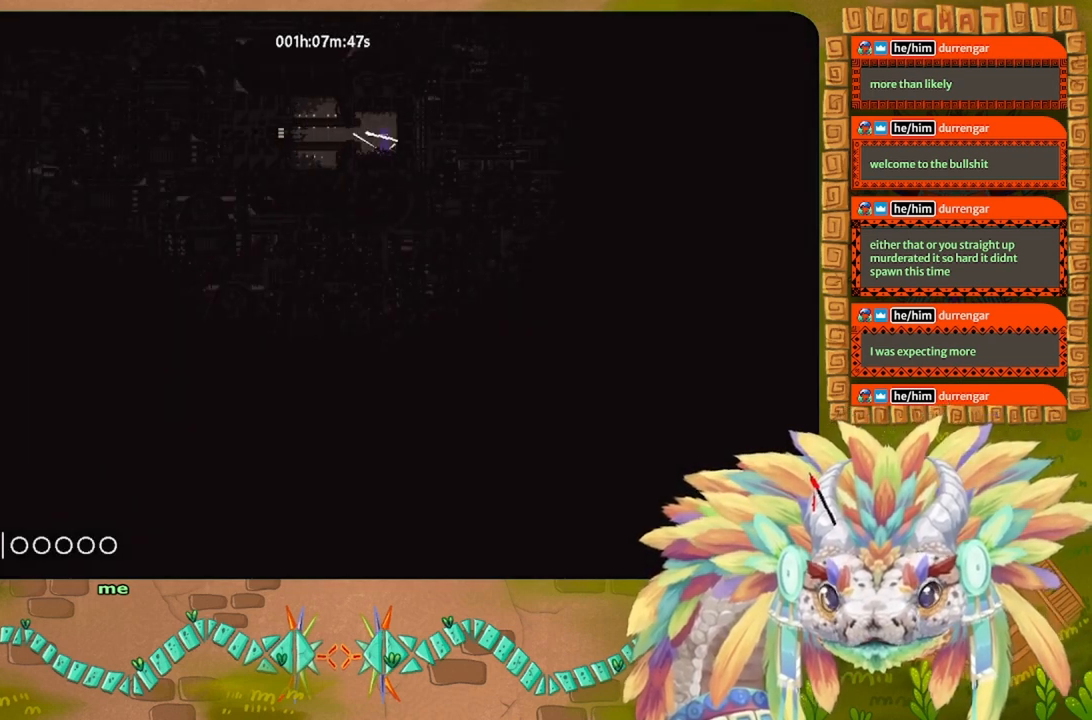
{"keys": ["g"], "events": []}
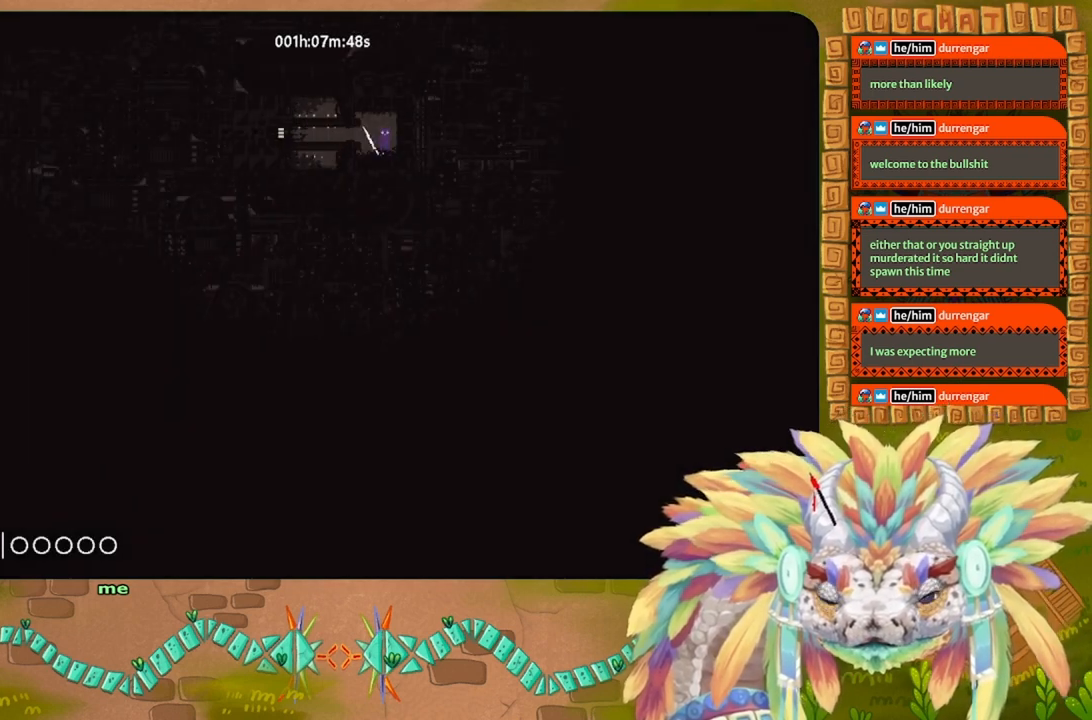
{"keys": ["g"], "events": []}
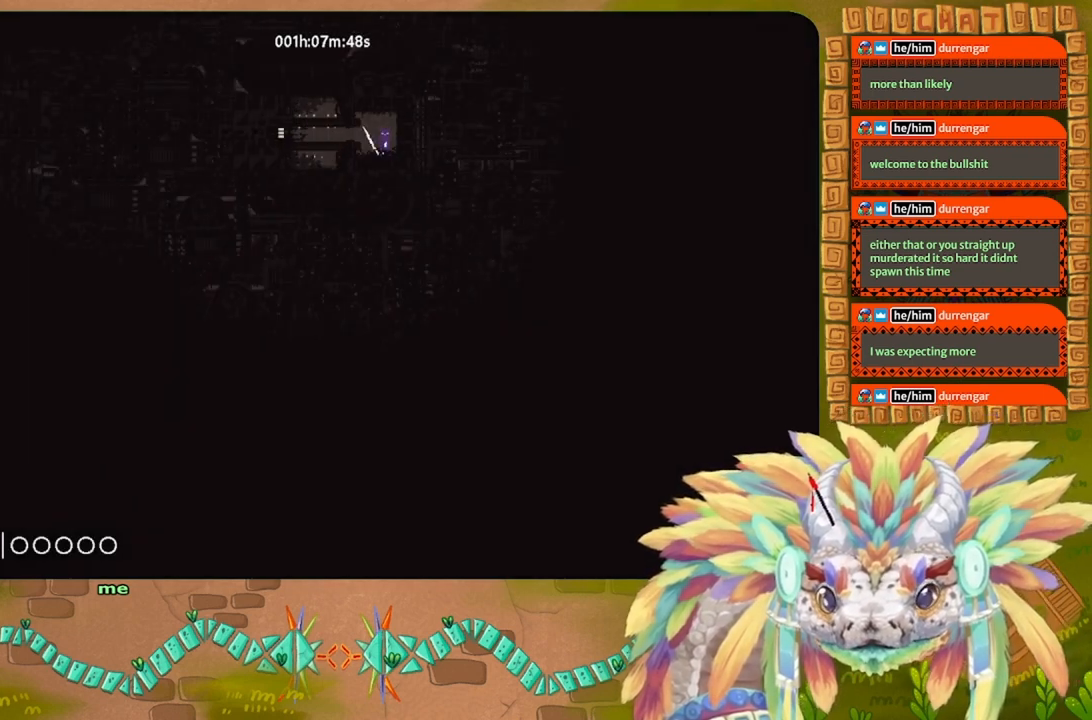
{"keys": ["g"], "events": []}
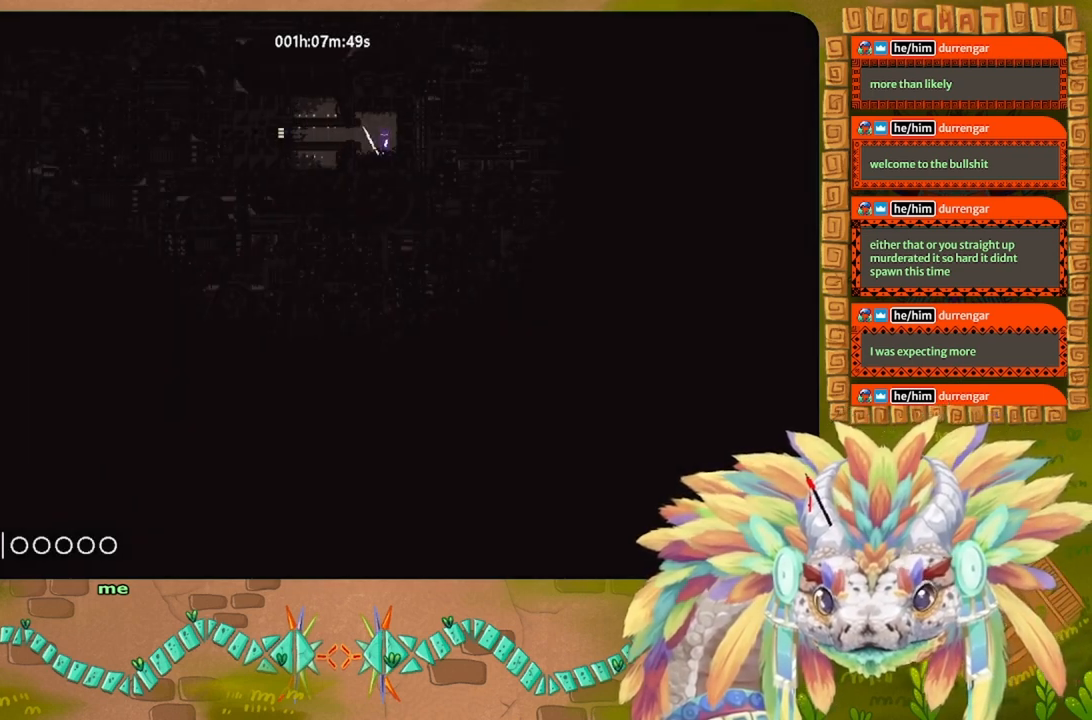
{"keys": ["g"], "events": []}
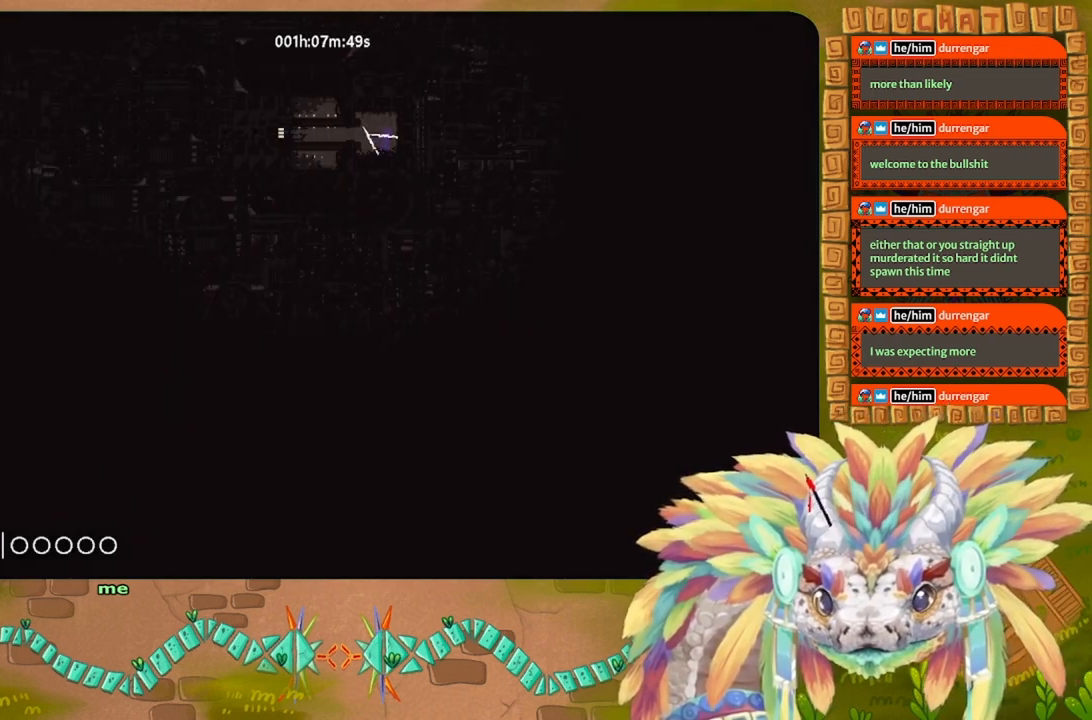
{"keys": ["left"], "events": [[234, "left", "down"], [367, "g", "up"]]}
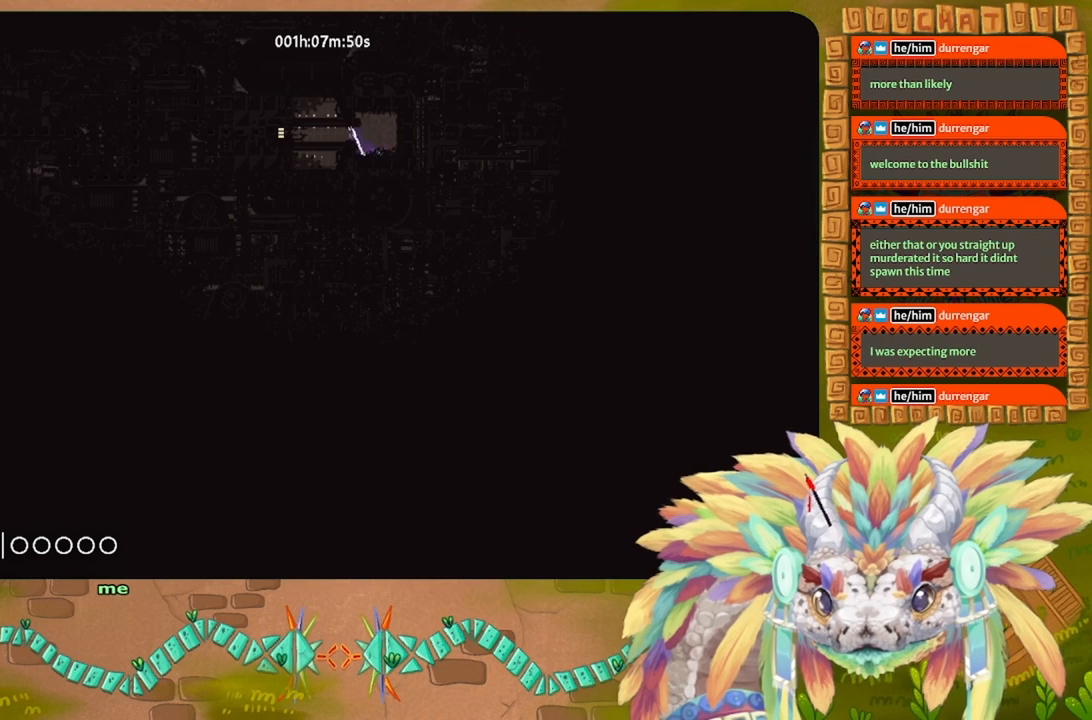
{"keys": ["j", "left"], "events": [[467, "j", "down"]]}
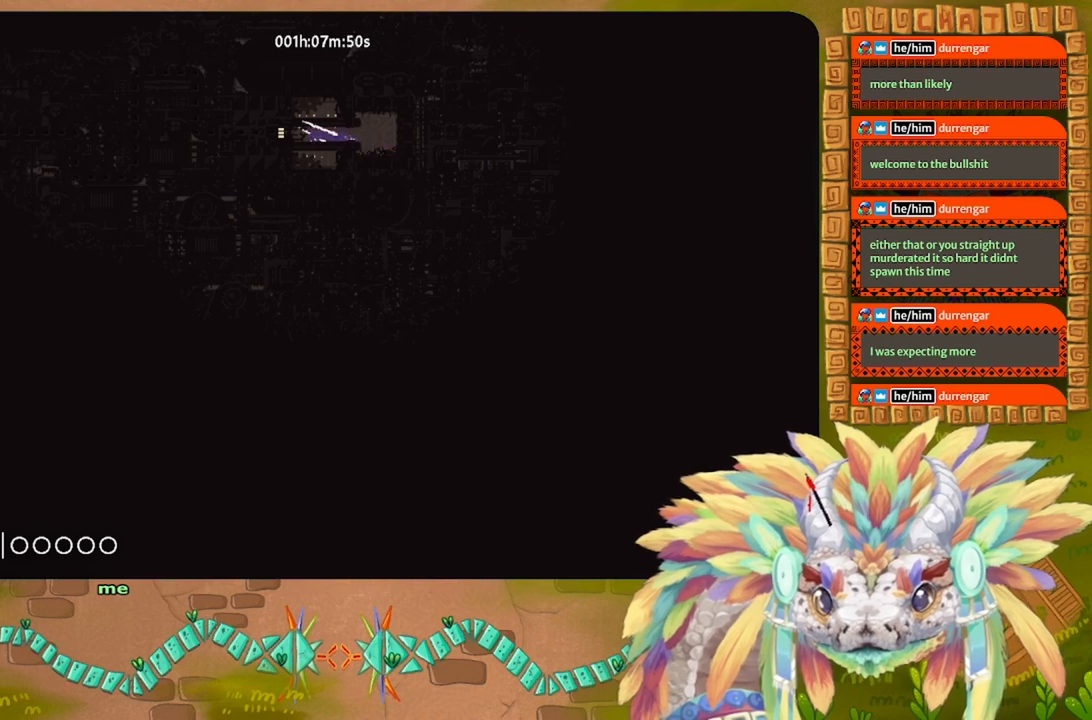
{"keys": ["left"], "events": [[67, "j", "up"], [234, "j", "down"], [367, "j", "up"]]}
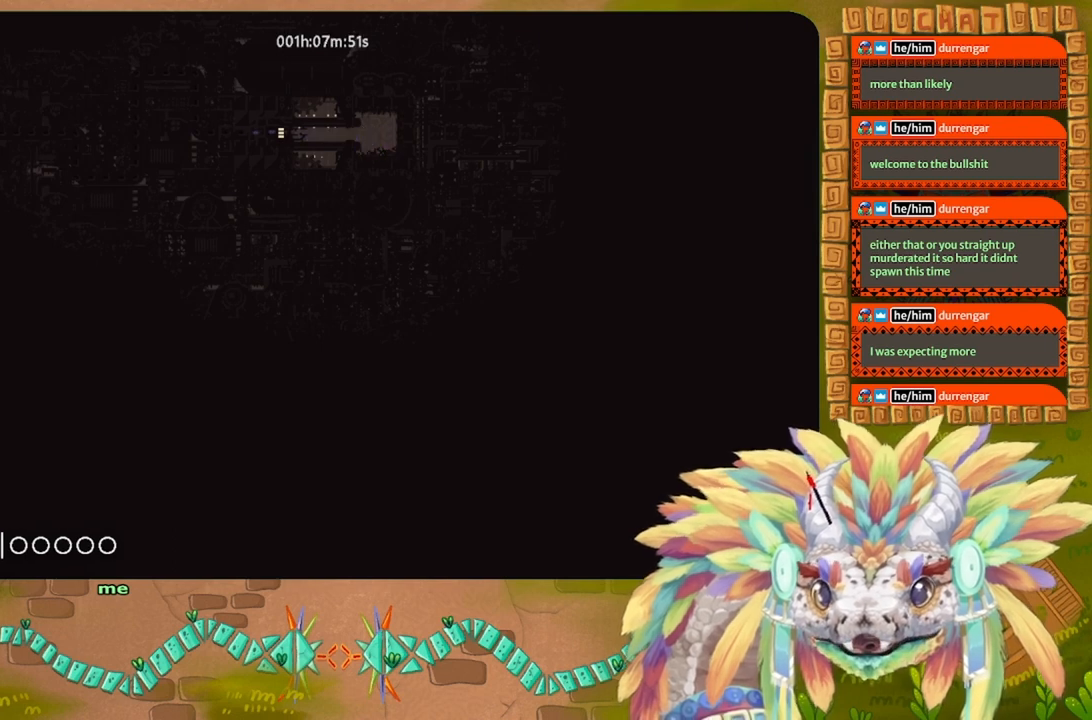
{"keys": ["left"], "events": []}
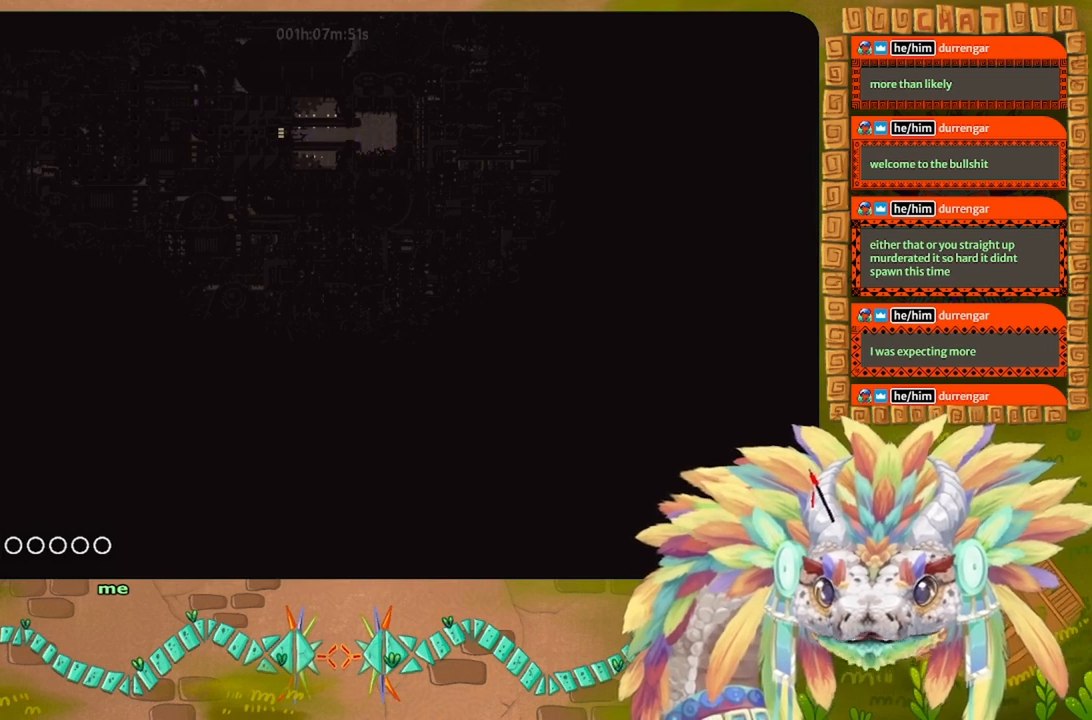
{"keys": ["left"], "events": []}
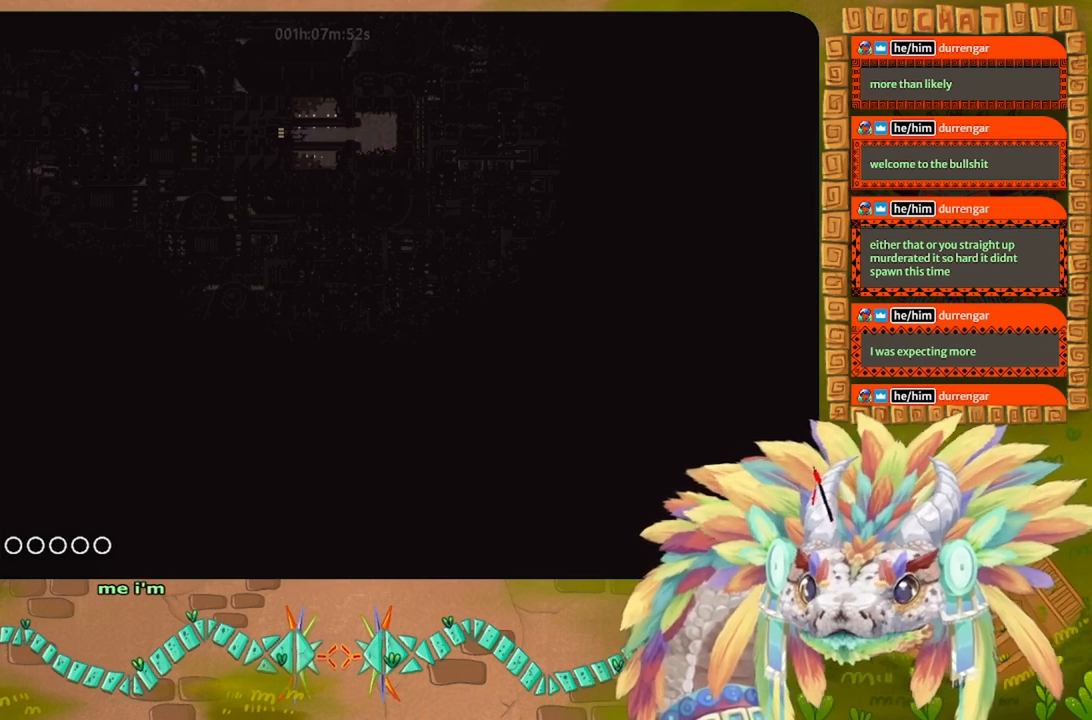
{"keys": ["left"], "events": []}
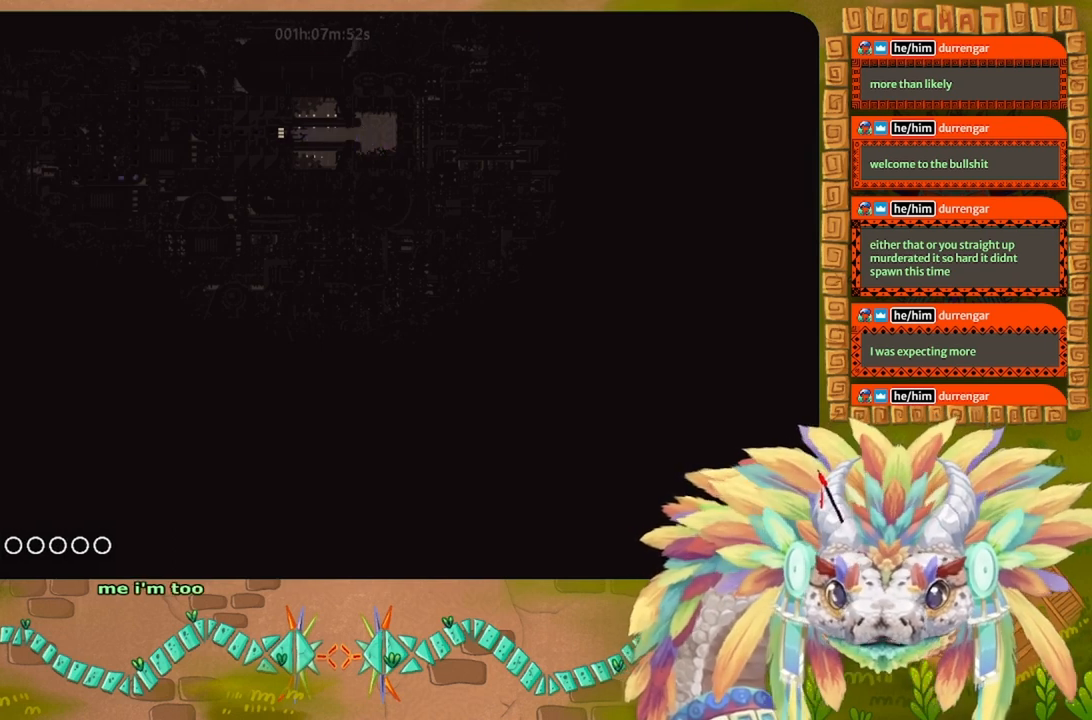
{"keys": ["left"], "events": []}
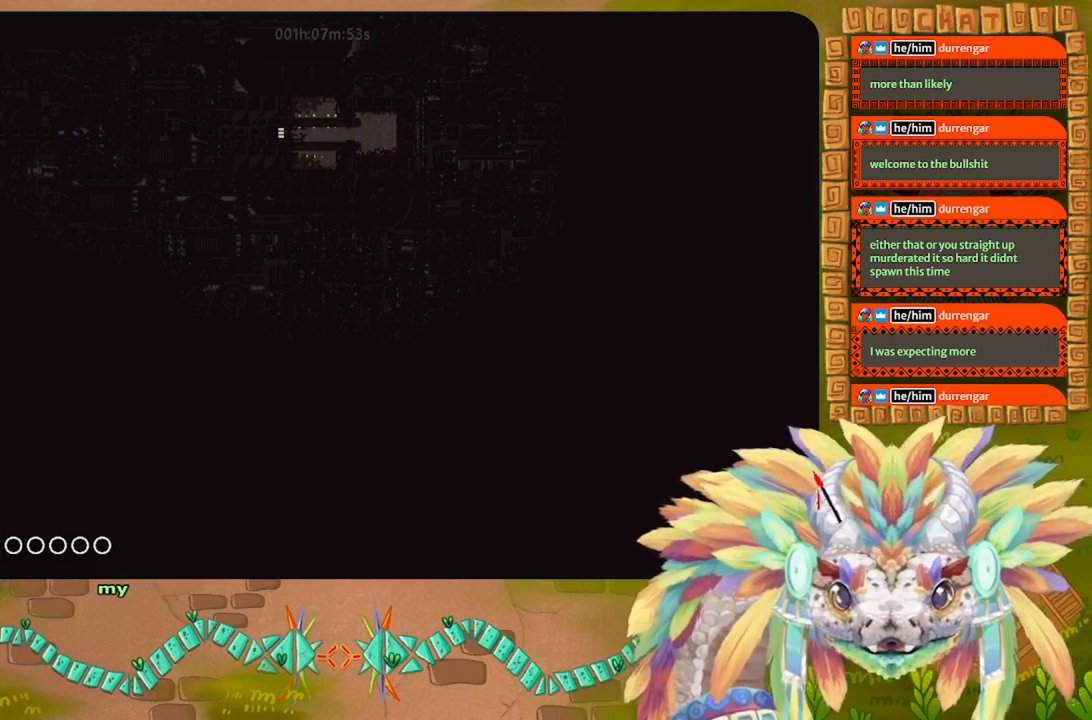
{"keys": ["left"], "events": []}
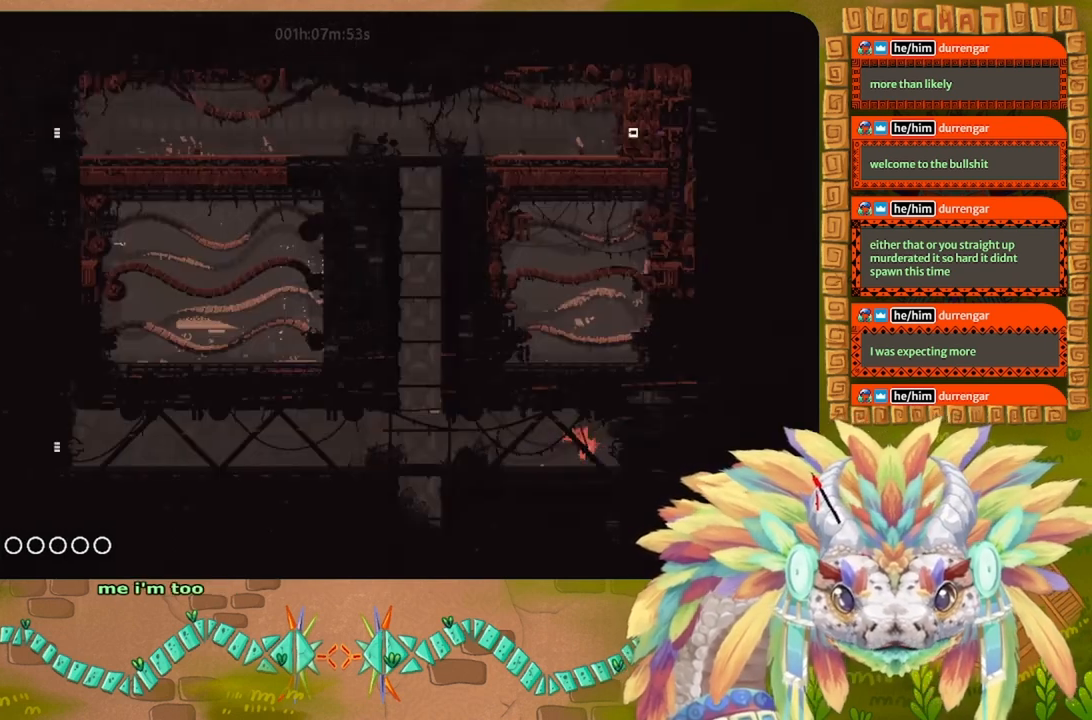
{"keys": ["left"], "events": [[167, "j", "down"], [234, "j", "up"], [367, "j", "down"], [400, "j", "up"]]}
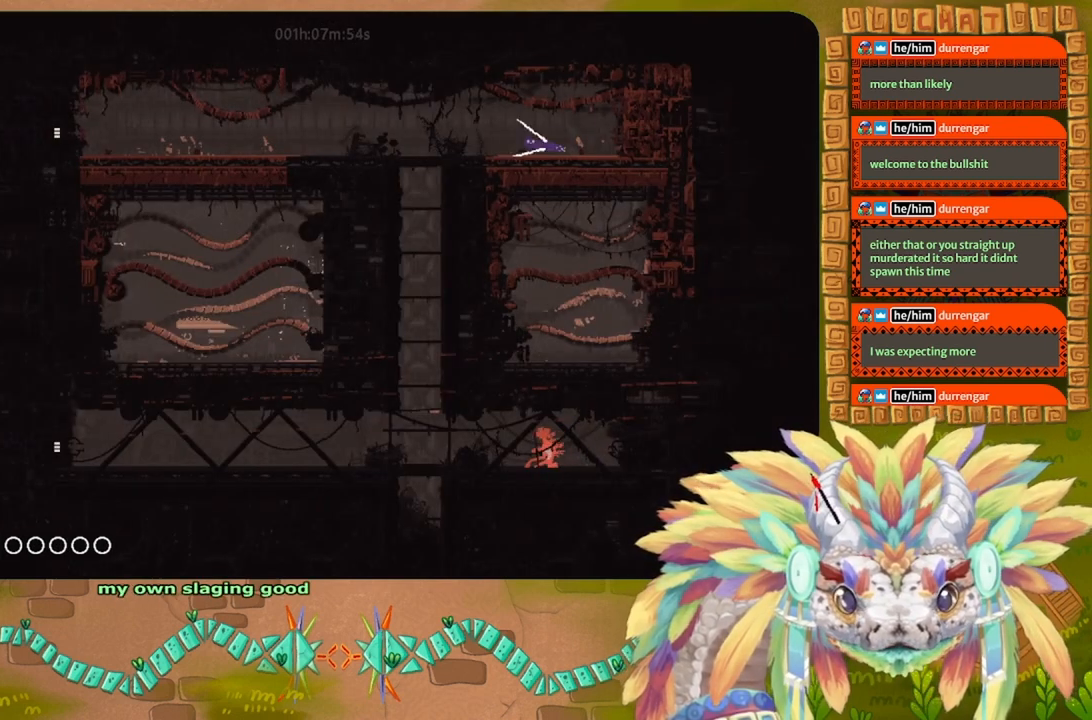
{"keys": ["left"], "events": [[267, "up", "down"], [400, "up", "up"]]}
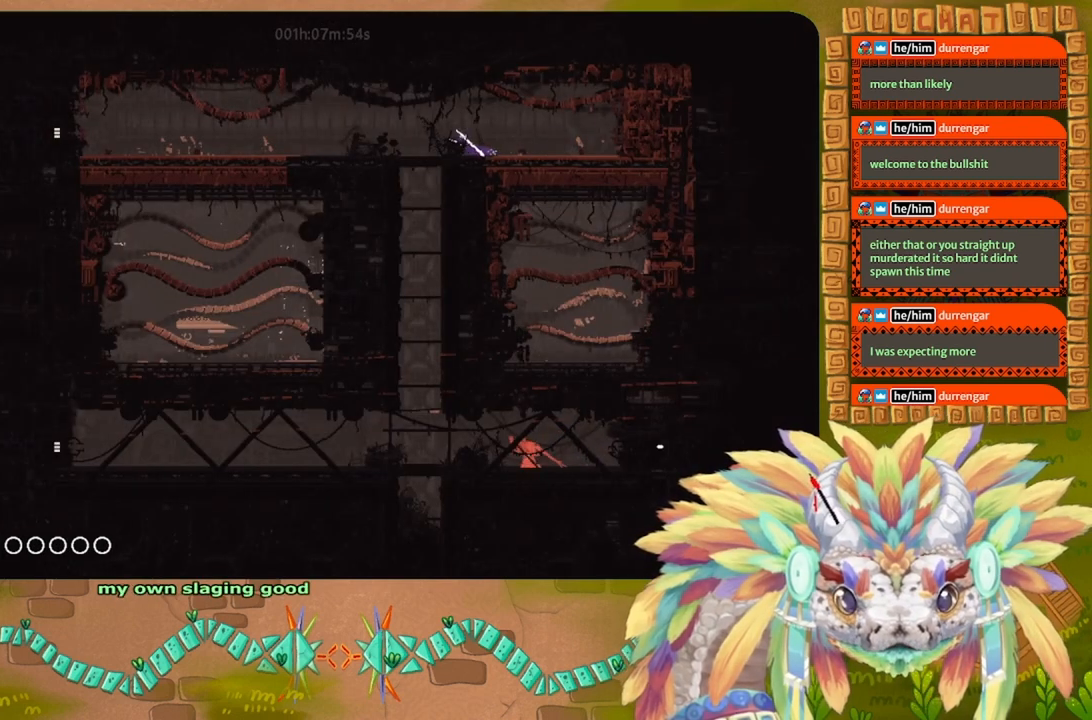
{"keys": ["down", "left"], "events": [[234, "left", "up"], [300, "left", "down"], [434, "down", "down"]]}
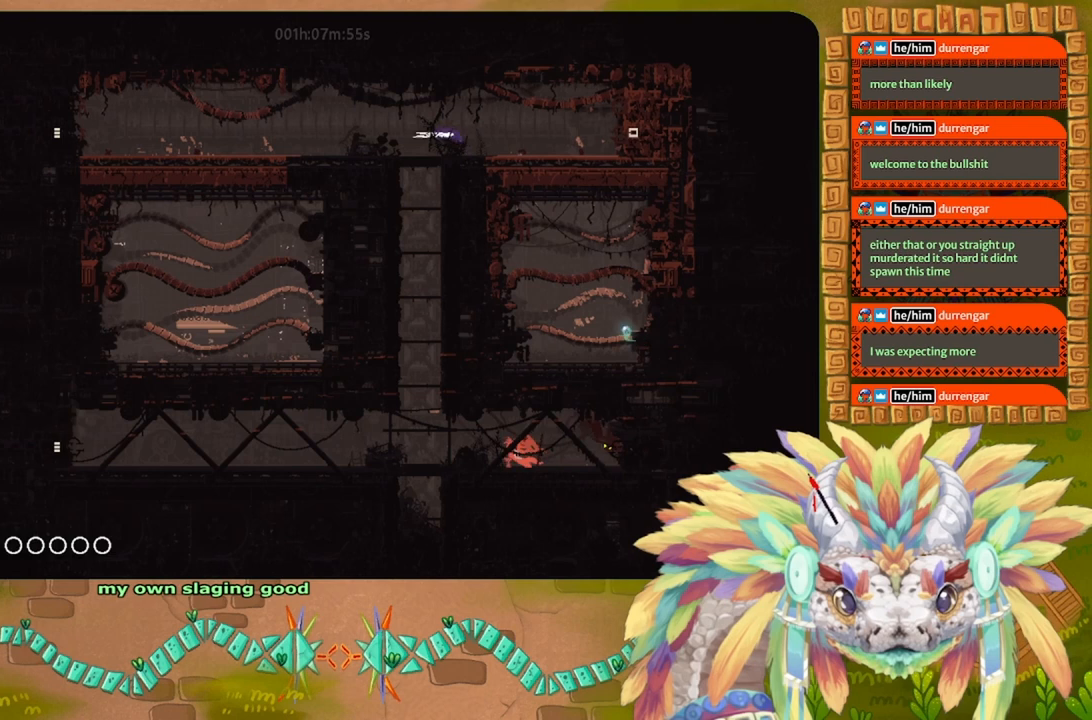
{"keys": ["down"], "events": [[167, "left", "up"], [400, "g", "down"], [467, "g", "up"]]}
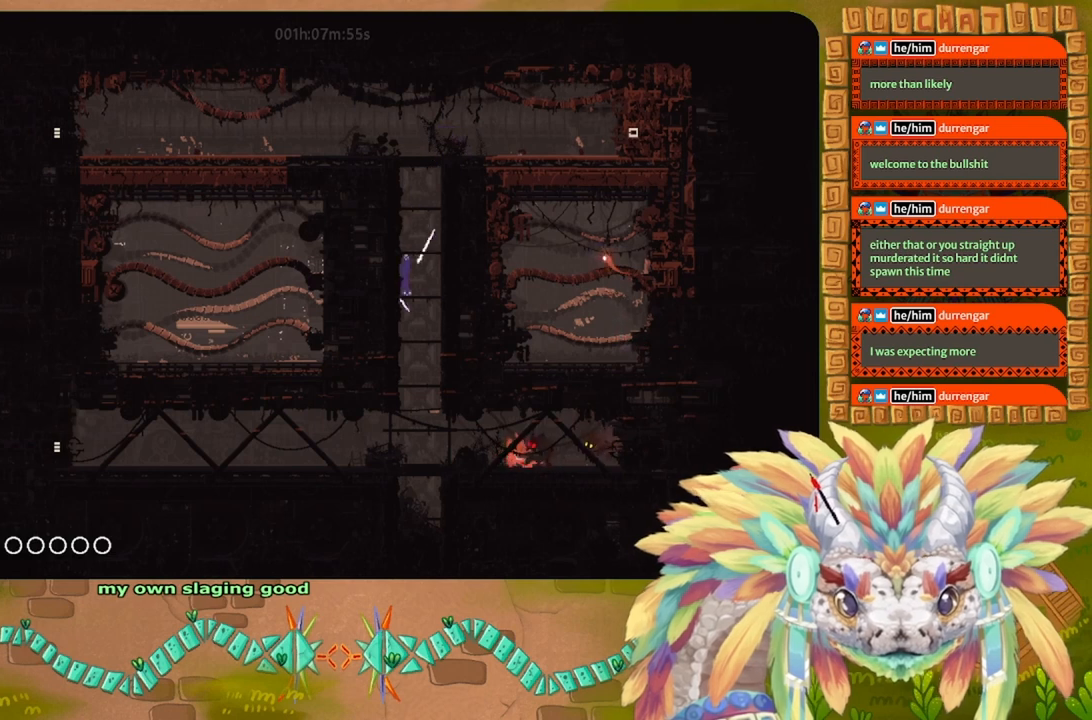
{"keys": ["j", "up"], "events": [[67, "down", "up"], [134, "up", "down"], [267, "j", "down"]]}
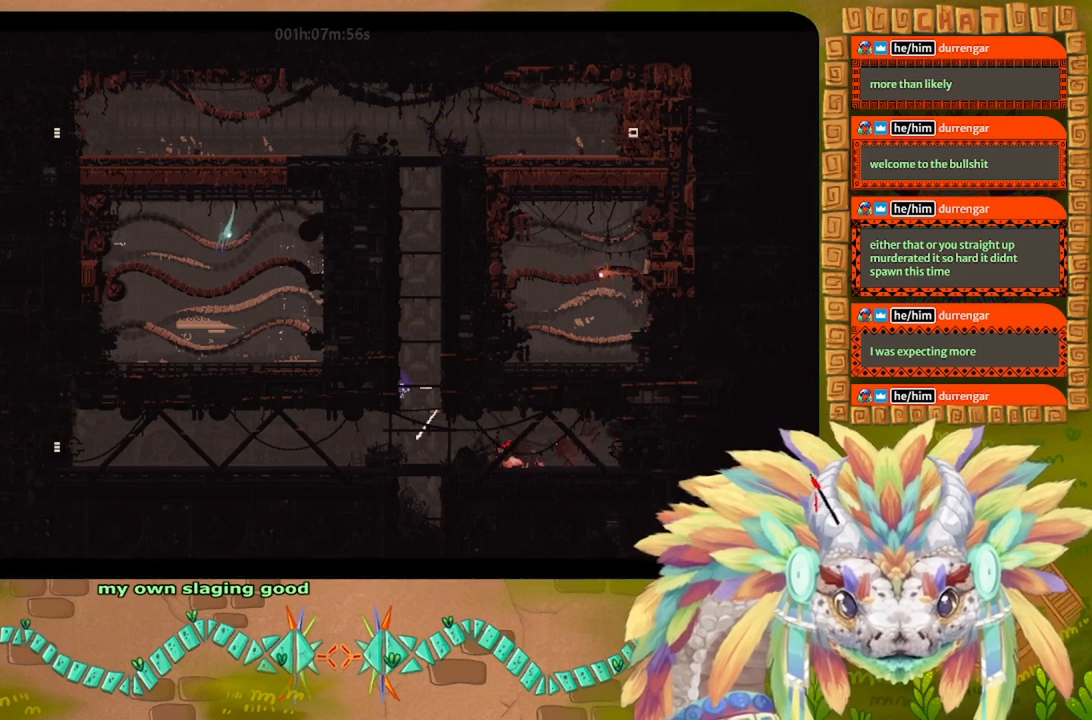
{"keys": ["j", "up"], "events": [[267, "j", "up"], [367, "j", "down"]]}
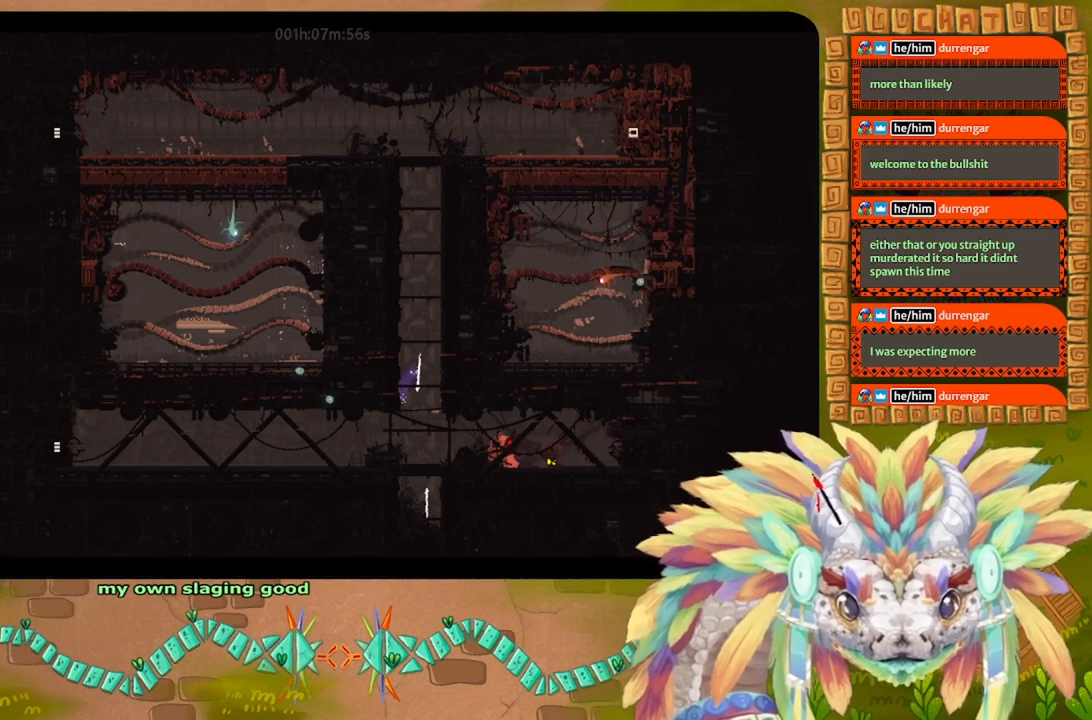
{"keys": ["up"], "events": [[134, "j", "up"], [300, "up", "up"], [367, "down", "down"], [434, "g", "down"], [467, "down", "up"], [467, "g", "up"], [500, "up", "down"]]}
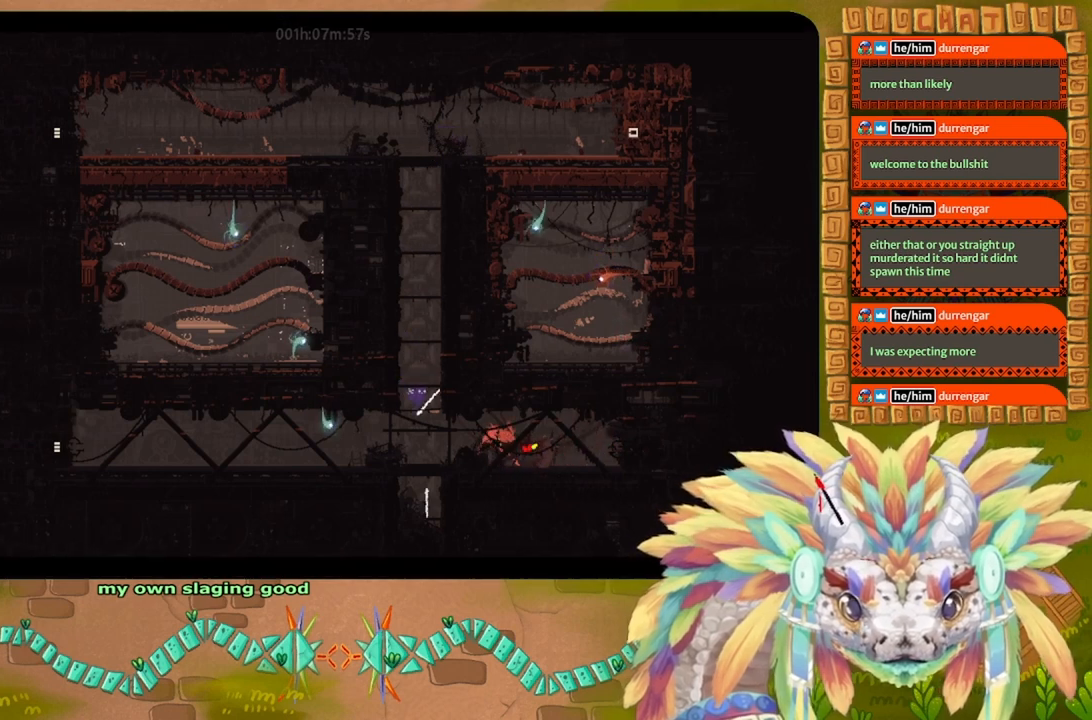
{"keys": ["up"], "events": [[34, "j", "down"], [334, "j", "up"]]}
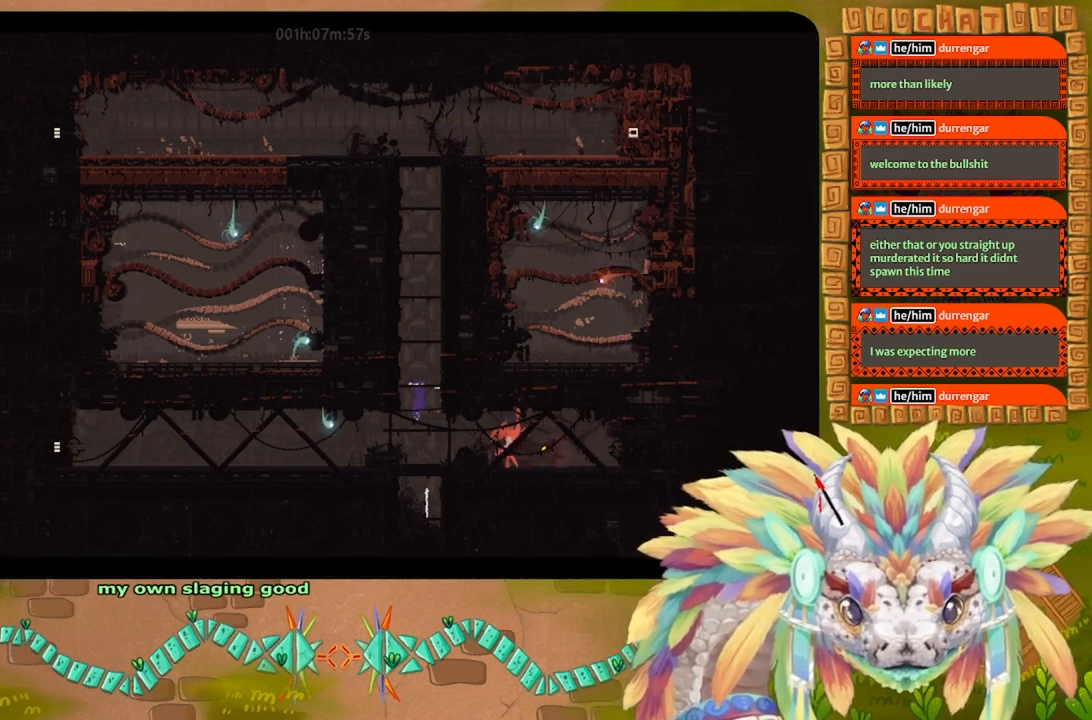
{"keys": ["up"], "events": [[267, "up", "up"], [334, "up", "down"]]}
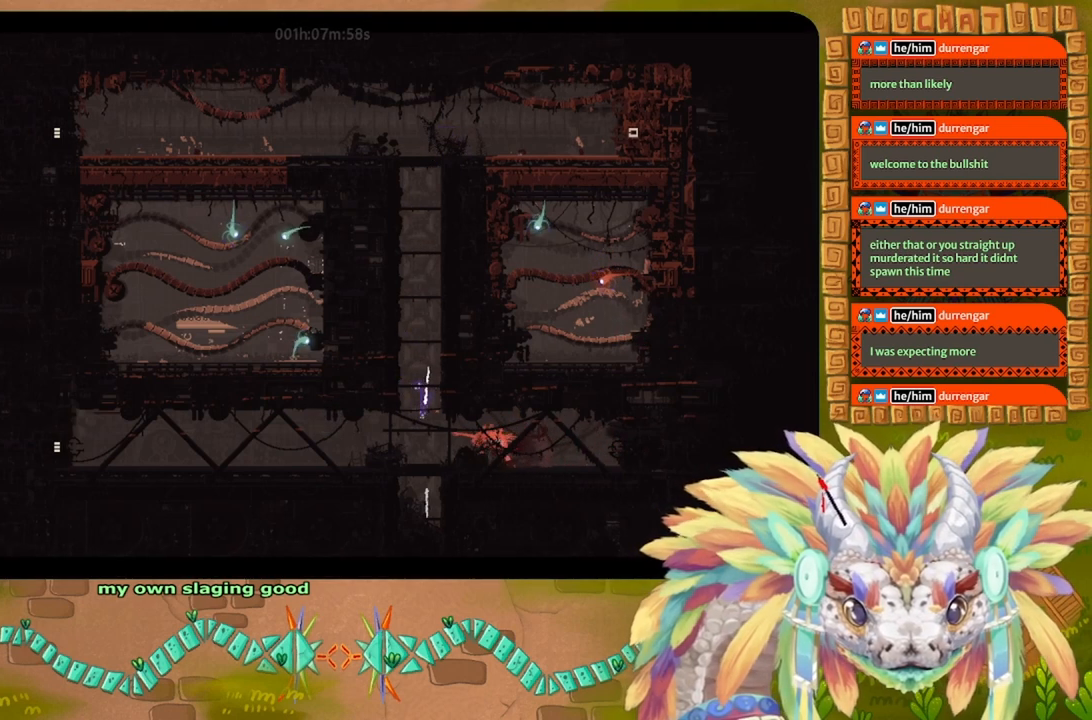
{"keys": ["j", "left", "up"], "events": [[100, "j", "down"], [234, "j", "up"], [400, "left", "down"], [500, "j", "down"]]}
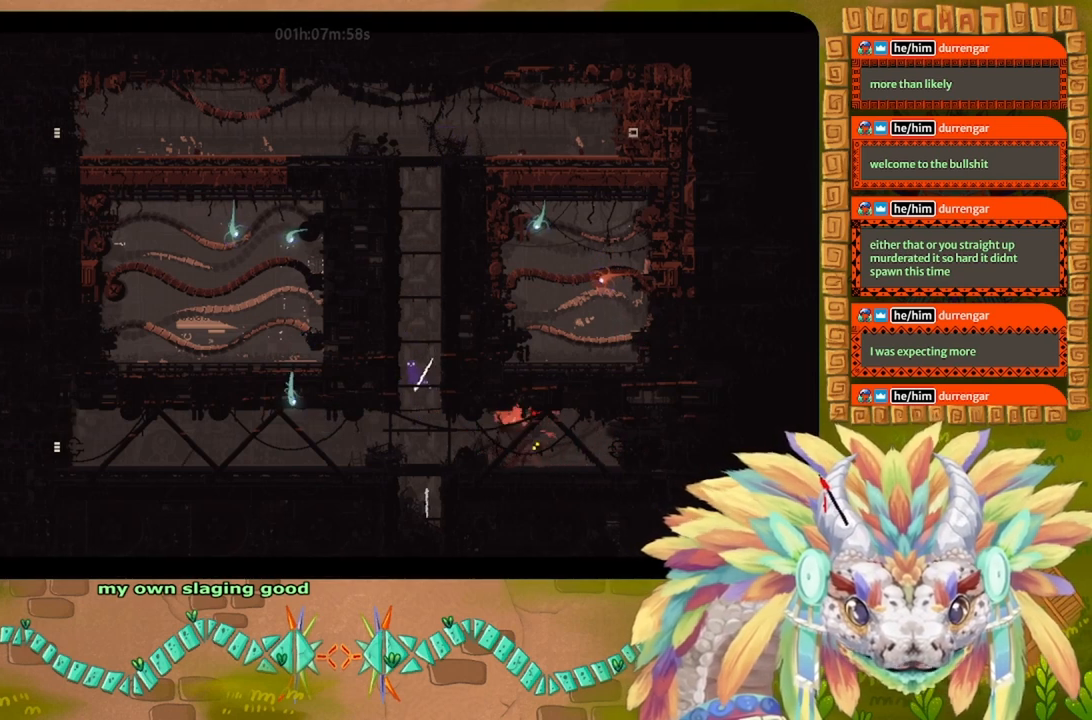
{"keys": ["up"], "events": [[234, "j", "up"], [300, "left", "up"], [367, "up", "up"], [467, "up", "down"]]}
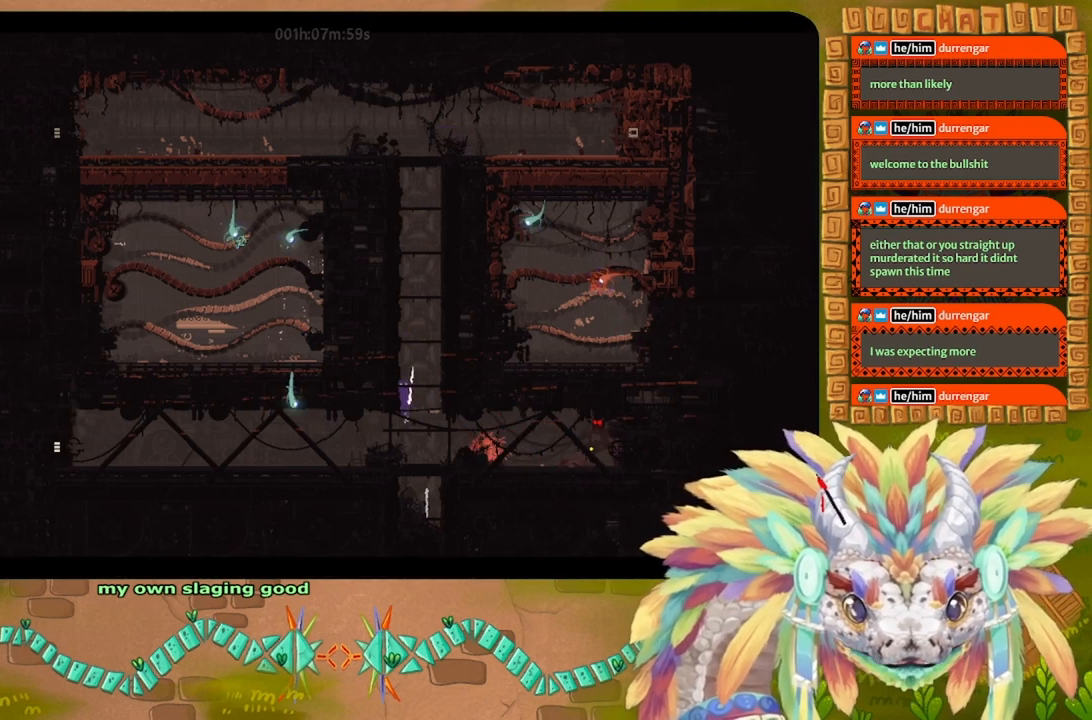
{"keys": ["left", "up"], "events": [[500, "left", "down"]]}
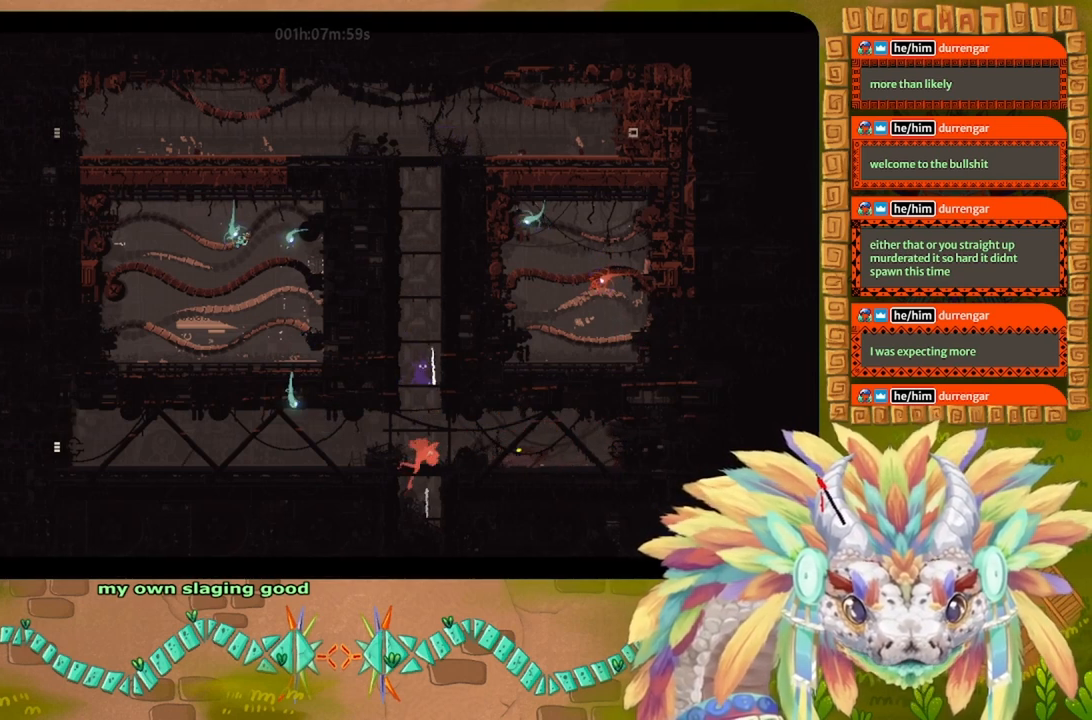
{"keys": ["j", "right"], "events": [[34, "j", "down"], [67, "up", "up"], [300, "j", "up"], [334, "j", "down"], [334, "left", "up"], [334, "right", "down"]]}